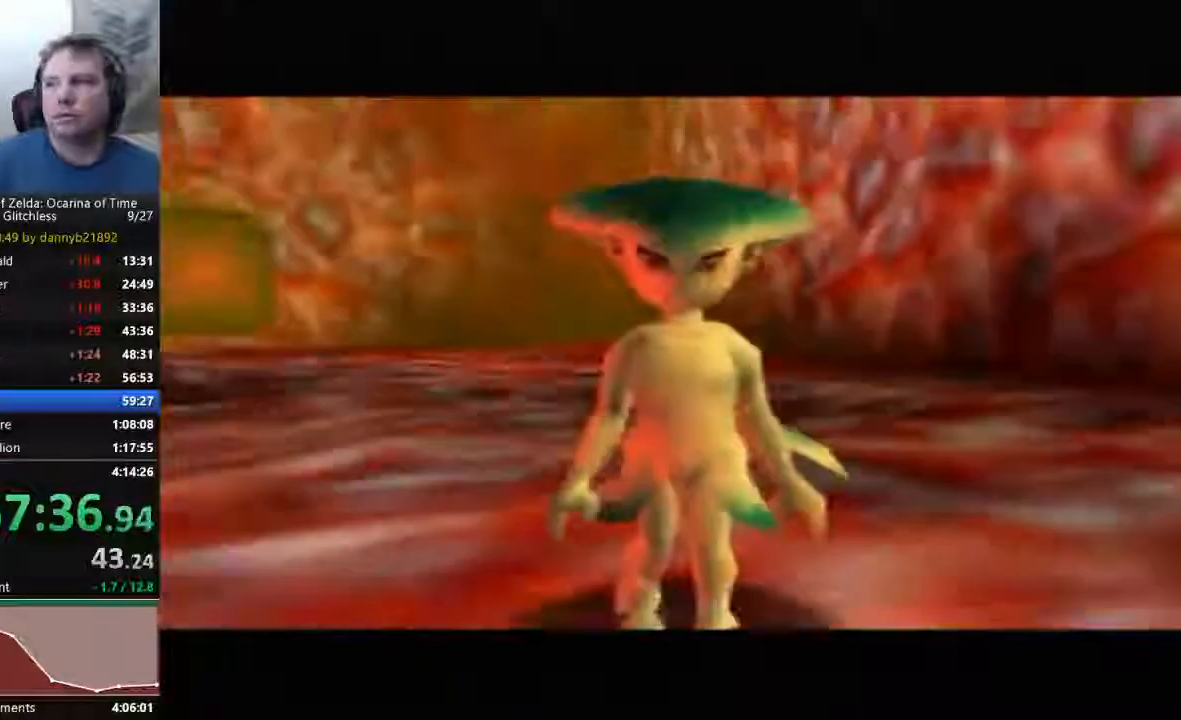
Gameplay with a controller (Nintendo layout); each line is a JSON object with the inputs held at the frame after it. "events" lists button and stick changes between this image and that frame as [ms after this image, input, new state], when the widget could be followed in between. Not read: L3 R3 Z.
{"buttons": ["B"], "left_stick": "center", "events": [[133, "B", "up"], [200, "A", "down"], [300, "B", "down"], [333, "A", "up"], [400, "A", "down"], [400, "B", "up"], [500, "A", "up"], [500, "B", "down"]]}
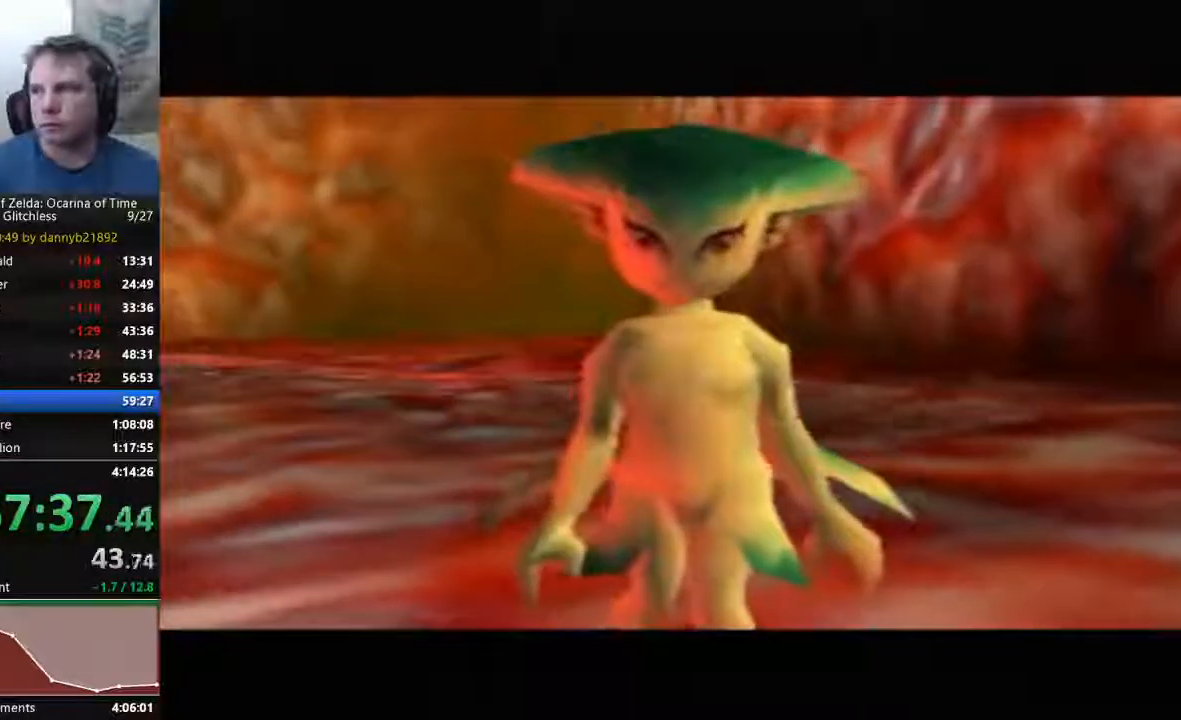
{"buttons": ["A"], "left_stick": "center", "events": [[33, "A", "down"], [67, "B", "up"], [200, "A", "up"], [200, "B", "down"], [300, "A", "down"], [300, "B", "up"], [400, "A", "up"], [433, "B", "down"], [467, "A", "down"], [467, "B", "up"]]}
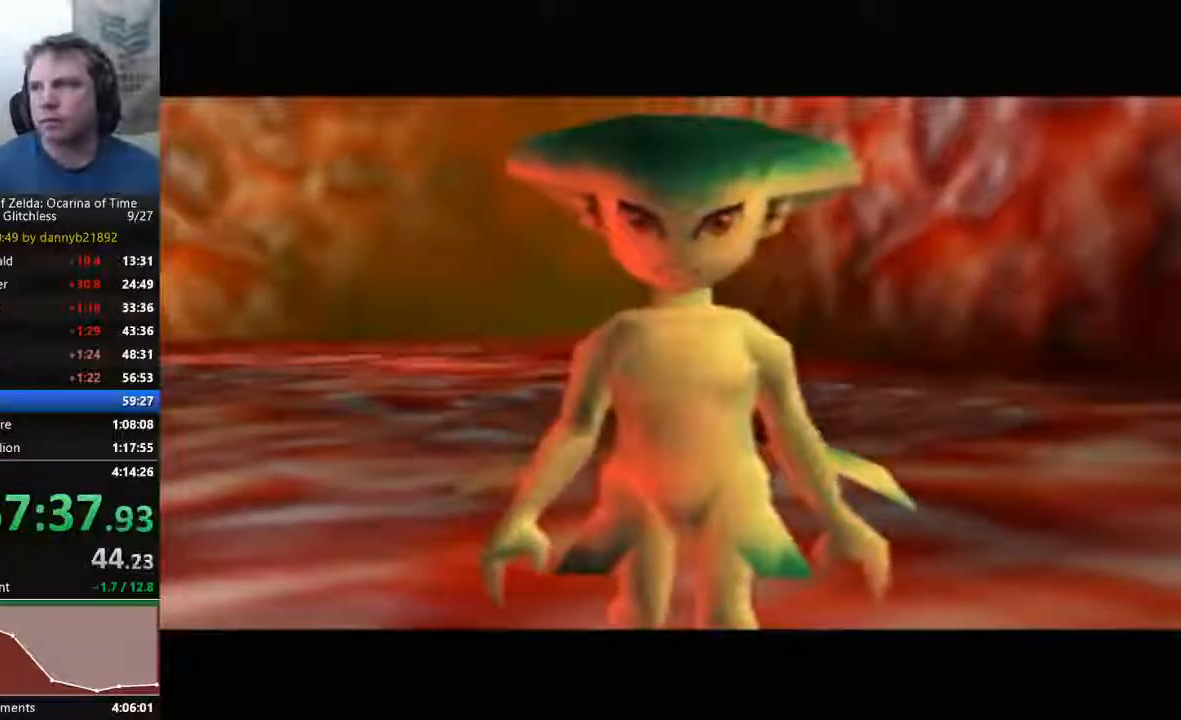
{"buttons": ["B"], "left_stick": "center", "events": [[67, "A", "up"], [100, "B", "down"], [167, "A", "down"], [267, "A", "up"], [333, "A", "down"], [433, "A", "up"]]}
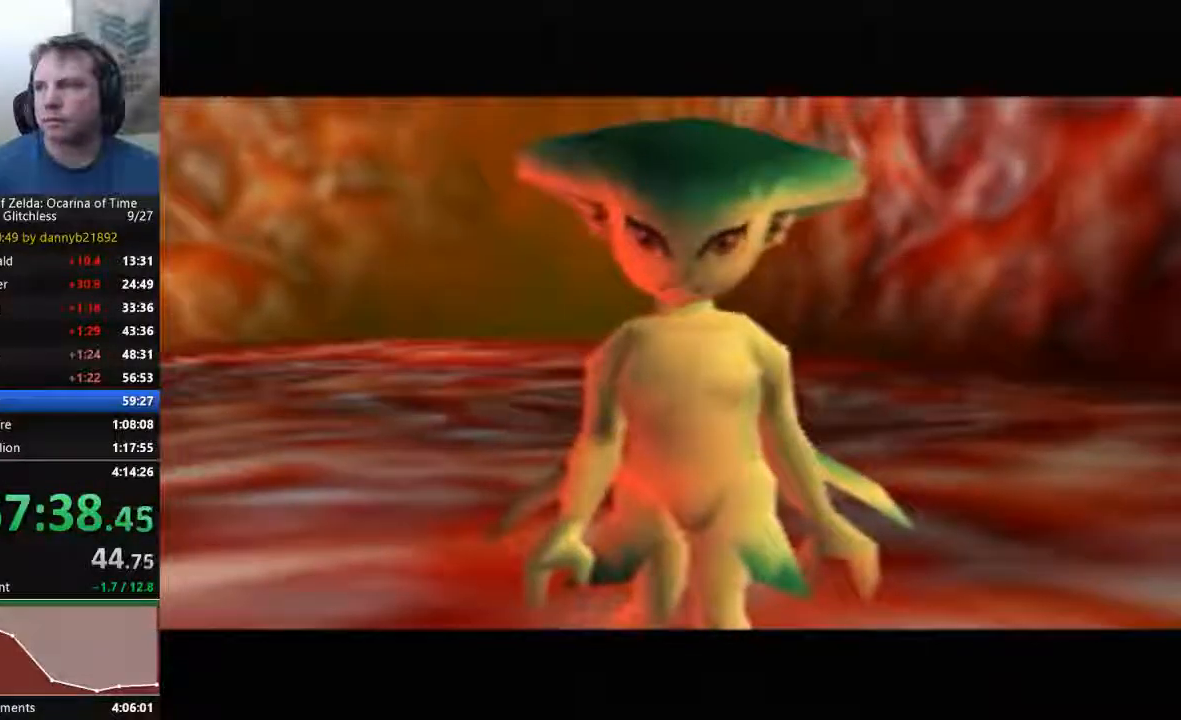
{"buttons": ["B", "START"], "left_stick": "center"}
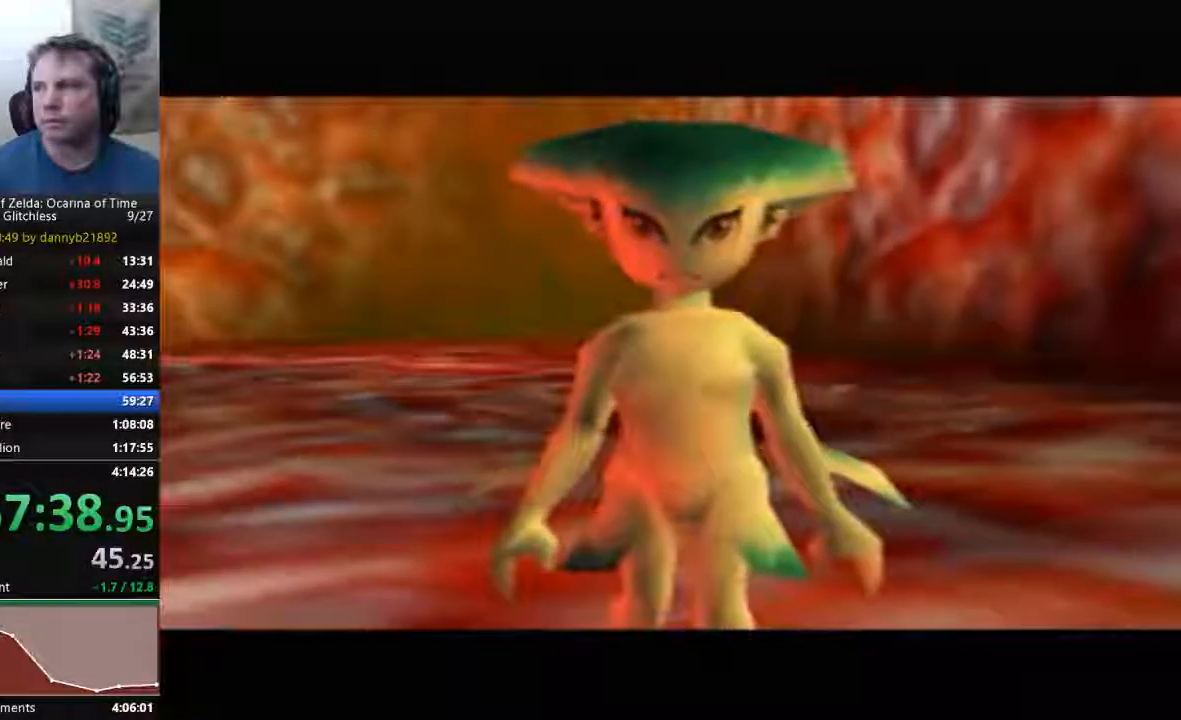
{"buttons": ["START"], "left_stick": "center", "events": [[33, "A", "down"], [67, "B", "up"], [133, "A", "up"], [167, "B", "down"], [233, "A", "down"], [333, "A", "up"], [333, "B", "up"], [367, "B", "down"], [400, "A", "down"], [500, "A", "up"], [500, "B", "up"]]}
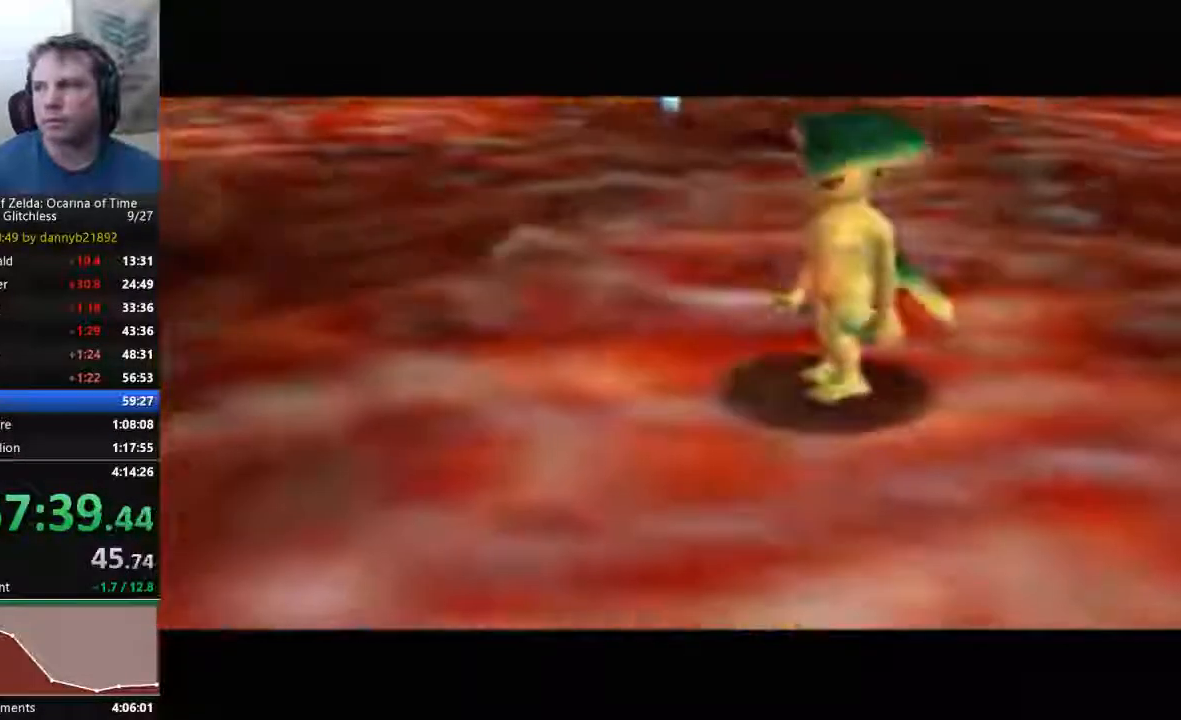
{"buttons": [], "left_stick": "center", "events": [[33, "START", "up"], [100, "A", "down"], [100, "B", "down"], [200, "B", "up"], [233, "A", "up"], [333, "B", "down"], [367, "A", "down"], [400, "A", "up"], [433, "B", "up"]]}
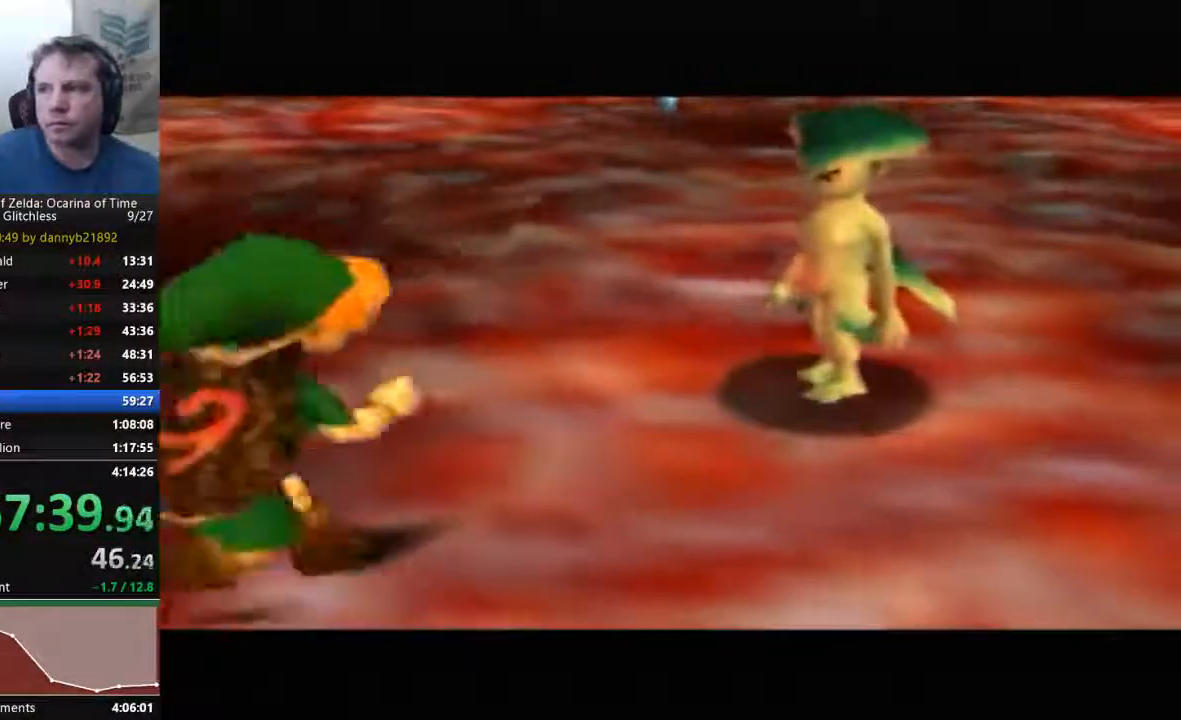
{"buttons": ["B"], "left_stick": "center", "events": [[33, "B", "down"], [67, "A", "down"], [167, "A", "up"]]}
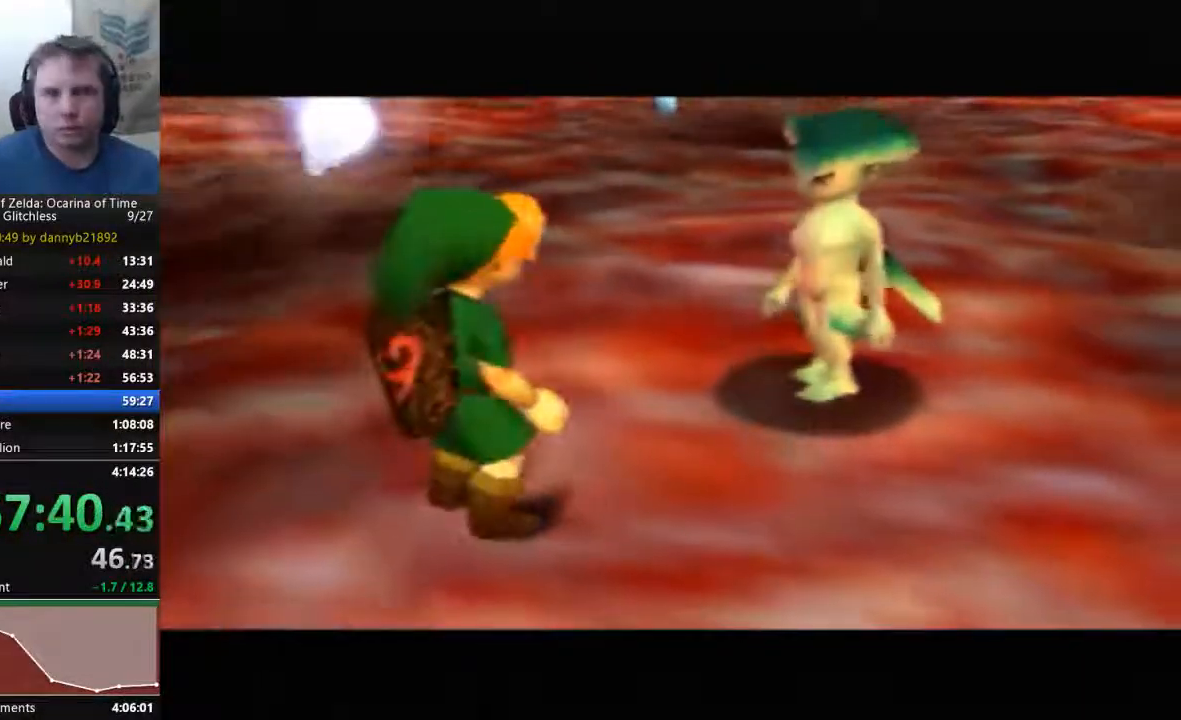
{"buttons": ["A"], "left_stick": "center", "events": [[67, "B", "up"], [100, "A", "down"], [233, "A", "up"], [233, "B", "down"], [300, "B", "up"], [333, "A", "down"], [400, "B", "down"], [433, "A", "up"], [467, "B", "up"], [500, "A", "down"]]}
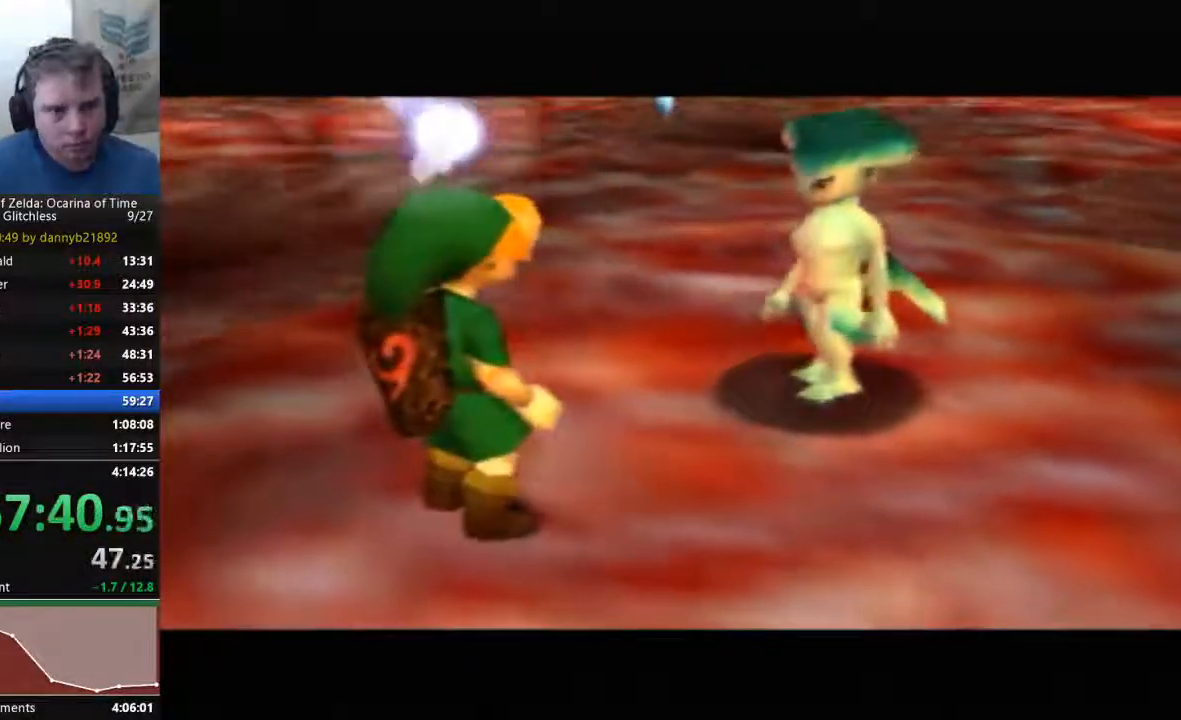
{"buttons": ["B"], "left_stick": "center", "events": [[100, "A", "up"], [100, "B", "down"], [200, "B", "up"], [233, "A", "down"], [300, "A", "up"], [300, "B", "down"], [400, "A", "down"], [467, "A", "up"]]}
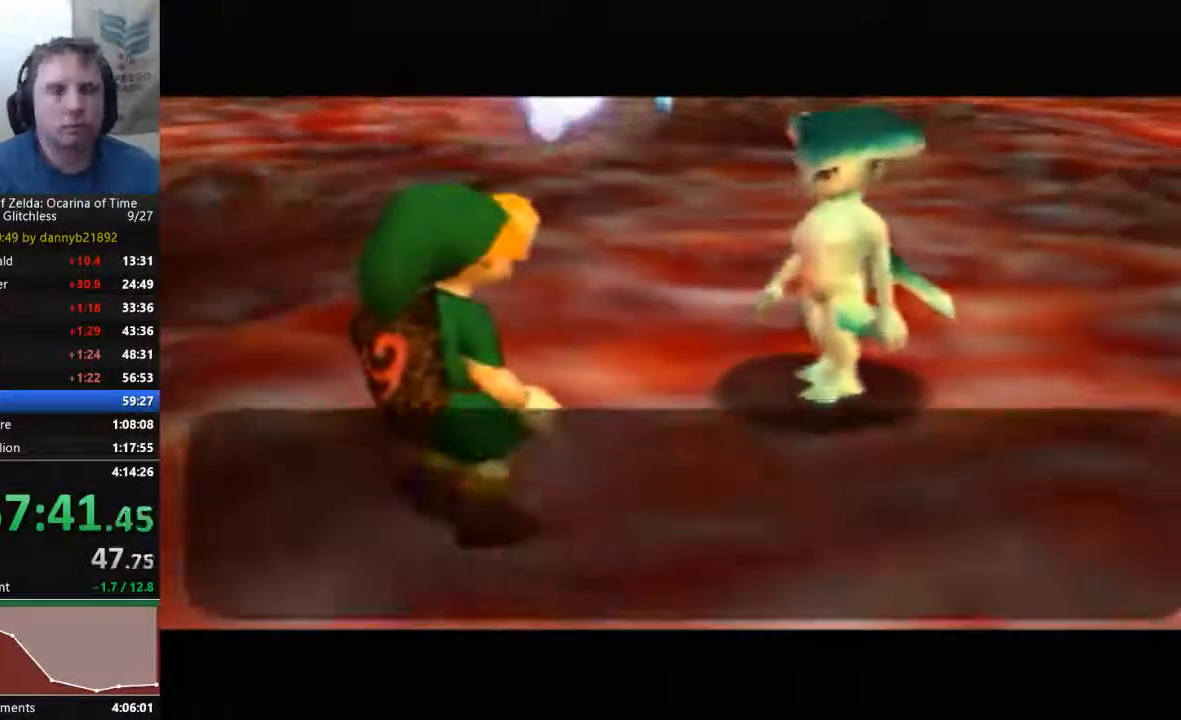
{"buttons": ["B"], "left_stick": "center", "events": [[67, "A", "down"], [167, "A", "up"], [233, "A", "down"], [233, "B", "up"], [300, "B", "down"], [367, "A", "up"], [433, "A", "down"], [433, "B", "up"], [500, "A", "up"], [500, "B", "down"]]}
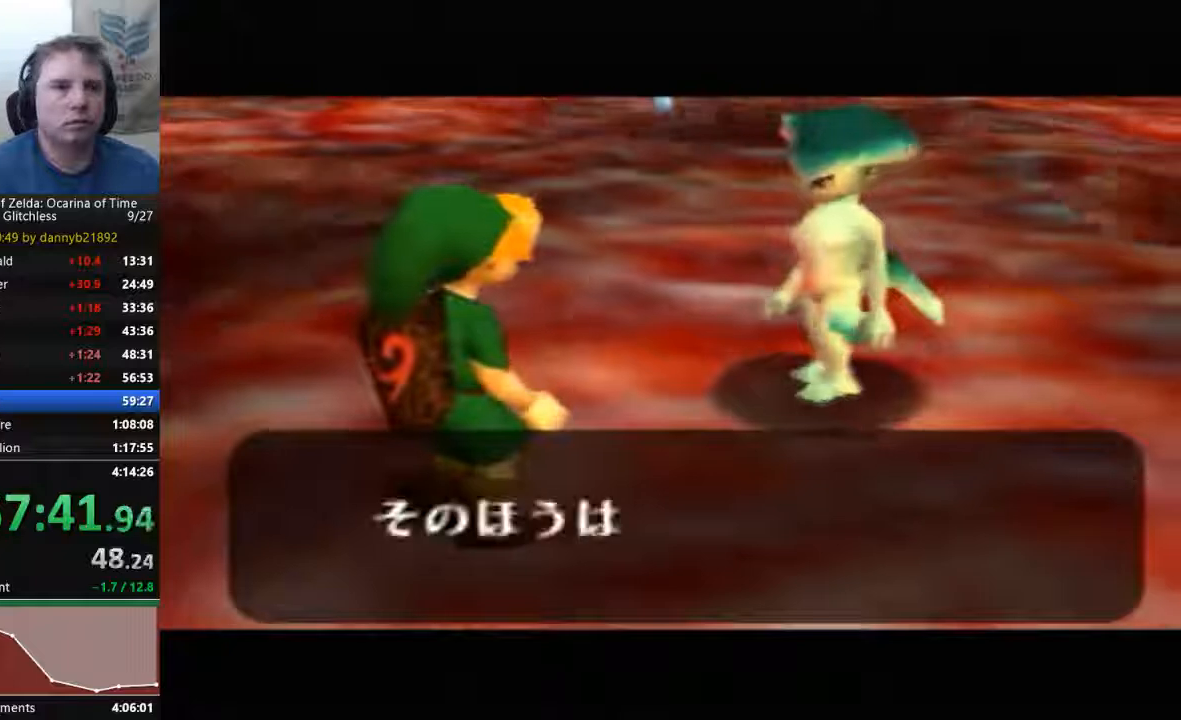
{"buttons": ["A"], "left_stick": "center", "events": [[100, "A", "down"], [100, "B", "up"], [200, "A", "up"], [200, "B", "down"], [267, "A", "down"], [400, "A", "up"], [467, "A", "down"], [467, "B", "up"]]}
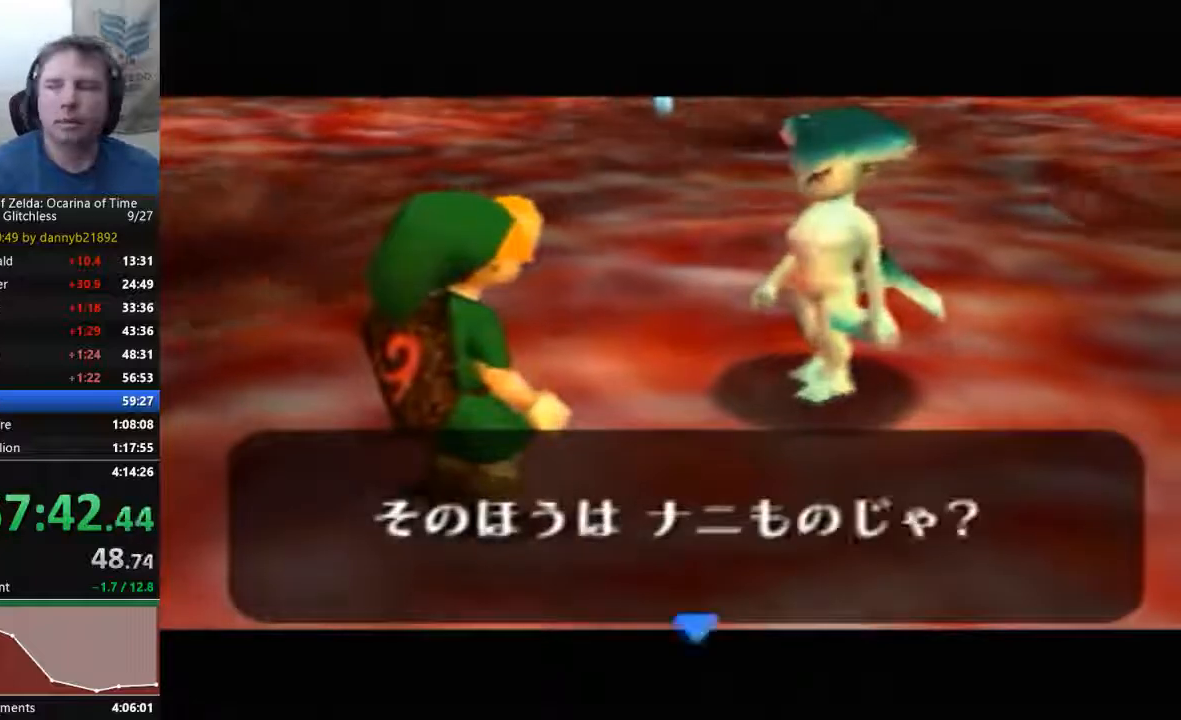
{"buttons": ["B"], "left_stick": "center", "events": [[67, "A", "up"], [100, "B", "down"], [200, "A", "down"], [233, "B", "up"], [300, "A", "up"], [300, "B", "down"], [400, "A", "down"], [400, "B", "up"], [433, "A", "up"], [467, "B", "down"]]}
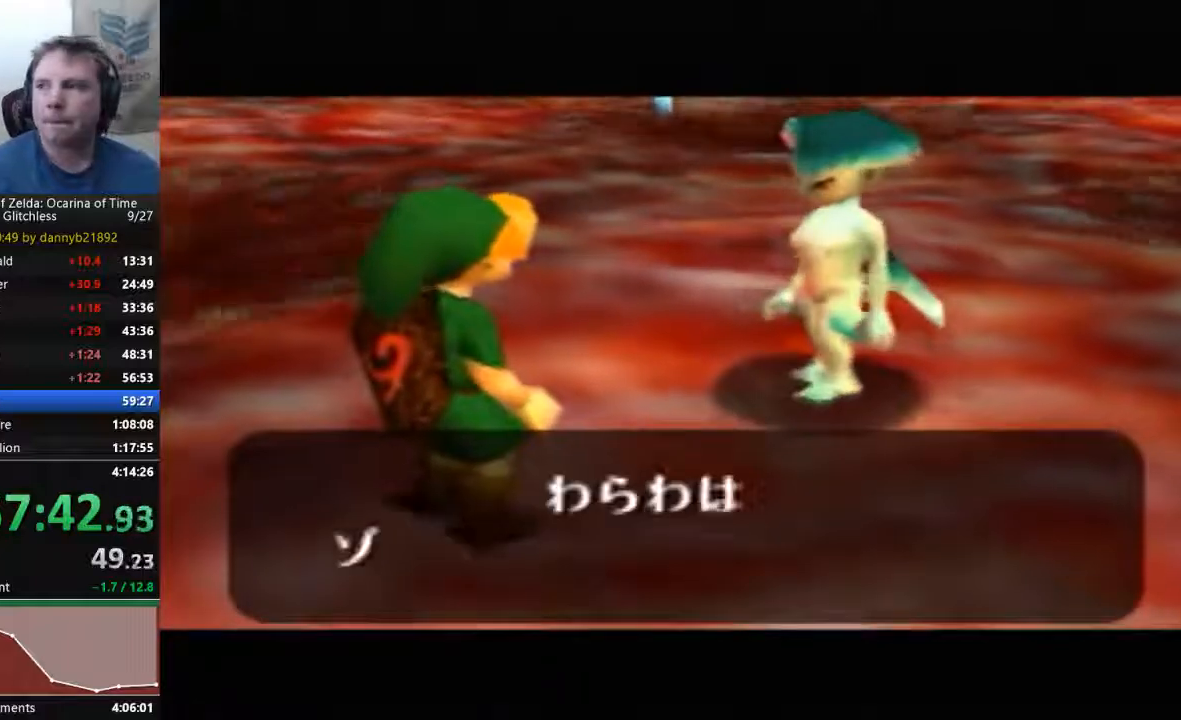
{"buttons": ["A"], "left_stick": "center", "events": [[67, "A", "down"], [67, "B", "up"], [167, "A", "up"], [167, "B", "down"], [267, "A", "down"], [267, "B", "up"], [367, "A", "up"], [367, "B", "down"], [400, "A", "down"], [467, "B", "up"]]}
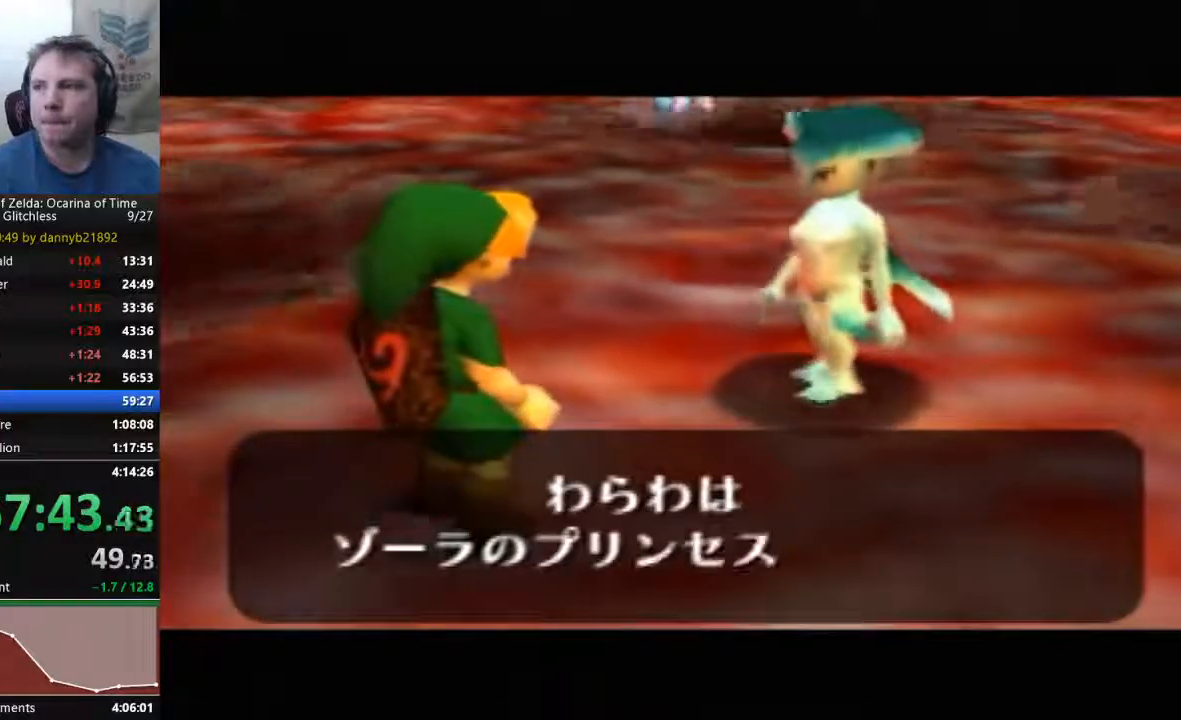
{"buttons": ["A"], "left_stick": "center", "events": [[33, "B", "down"], [133, "B", "up"], [200, "A", "up"], [200, "B", "down"], [300, "A", "down"], [300, "B", "up"], [400, "A", "up"], [400, "B", "down"], [467, "A", "down"], [500, "B", "up"]]}
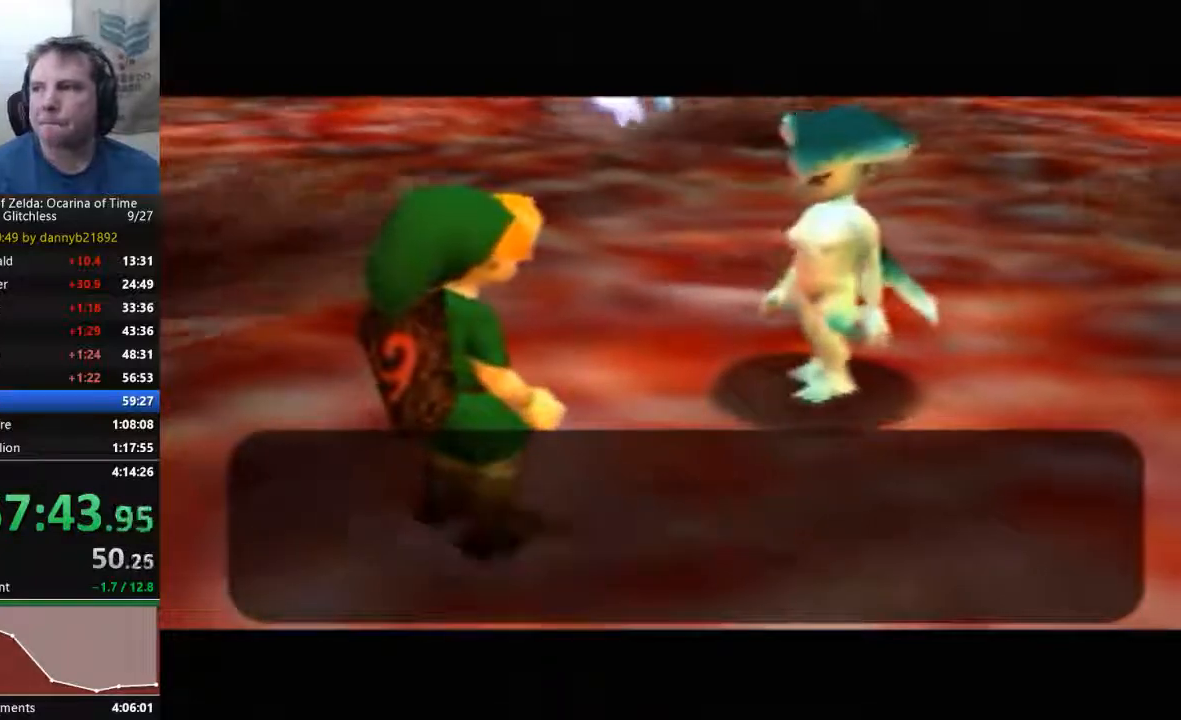
{"buttons": ["B"], "left_stick": "center", "events": [[67, "A", "up"], [67, "B", "down"], [167, "A", "down"], [200, "B", "up"], [300, "A", "up"], [300, "B", "down"], [367, "A", "down"], [367, "B", "up"], [467, "A", "up"], [467, "B", "down"]]}
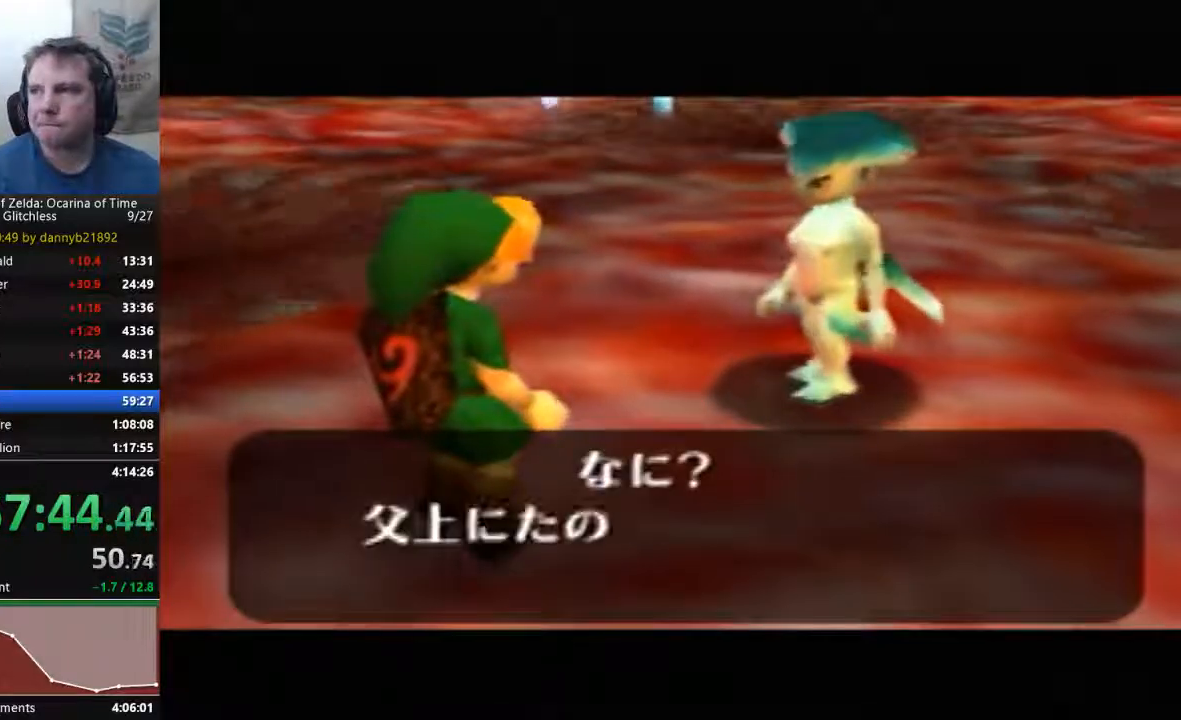
{"buttons": ["A", "B"], "left_stick": "center", "events": [[33, "A", "down"], [33, "B", "up"], [133, "B", "down"], [167, "A", "up"], [233, "A", "down"], [267, "B", "up"], [367, "A", "up"], [367, "B", "down"], [433, "A", "down"]]}
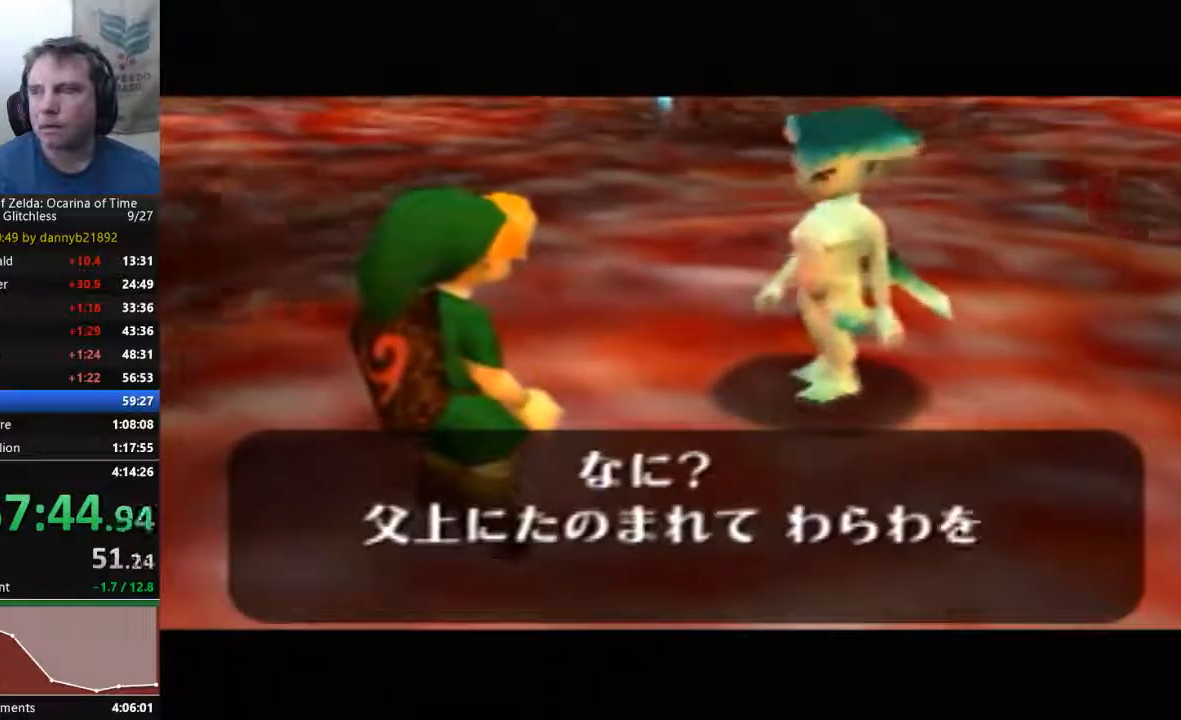
{"buttons": ["A"], "left_stick": "center", "events": [[33, "A", "up"], [100, "A", "down"], [233, "A", "up"], [300, "A", "down"], [400, "A", "up"], [400, "B", "up"], [433, "B", "down"], [467, "A", "down"], [500, "B", "up"]]}
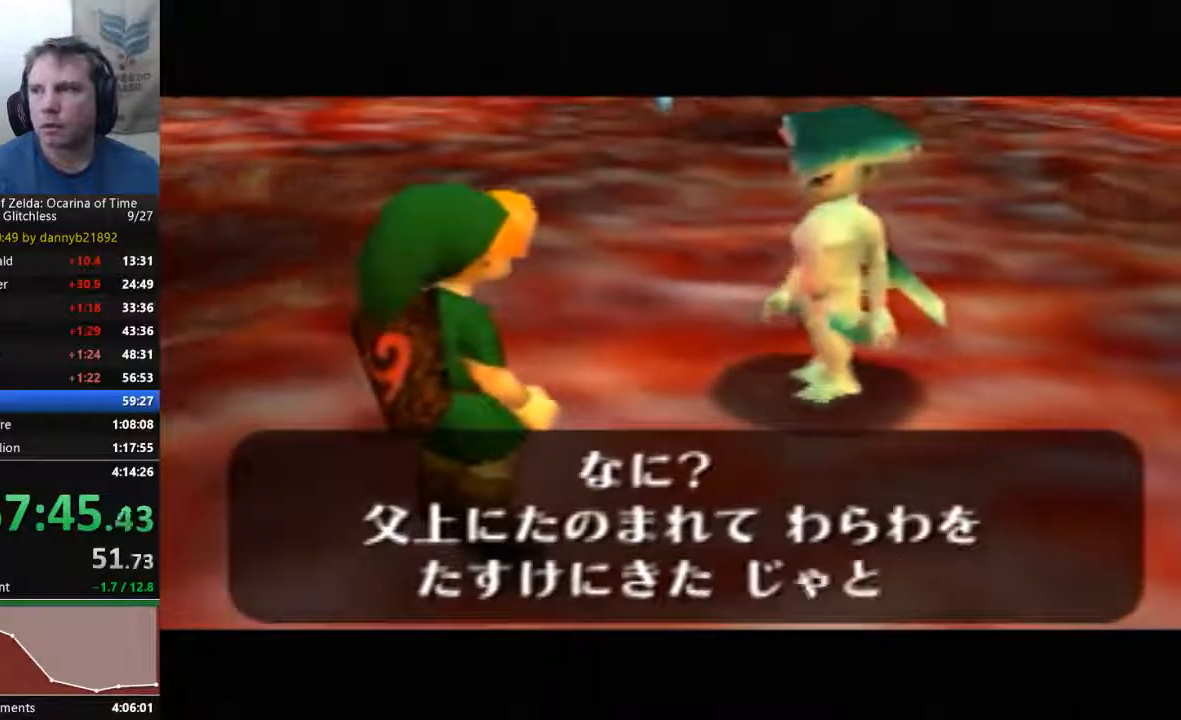
{"buttons": ["B"], "left_stick": "center", "events": [[67, "A", "up"], [100, "B", "down"], [167, "A", "down"], [200, "B", "up"], [267, "A", "up"], [300, "B", "down"], [333, "A", "down"], [367, "B", "up"], [433, "A", "up"], [467, "B", "down"]]}
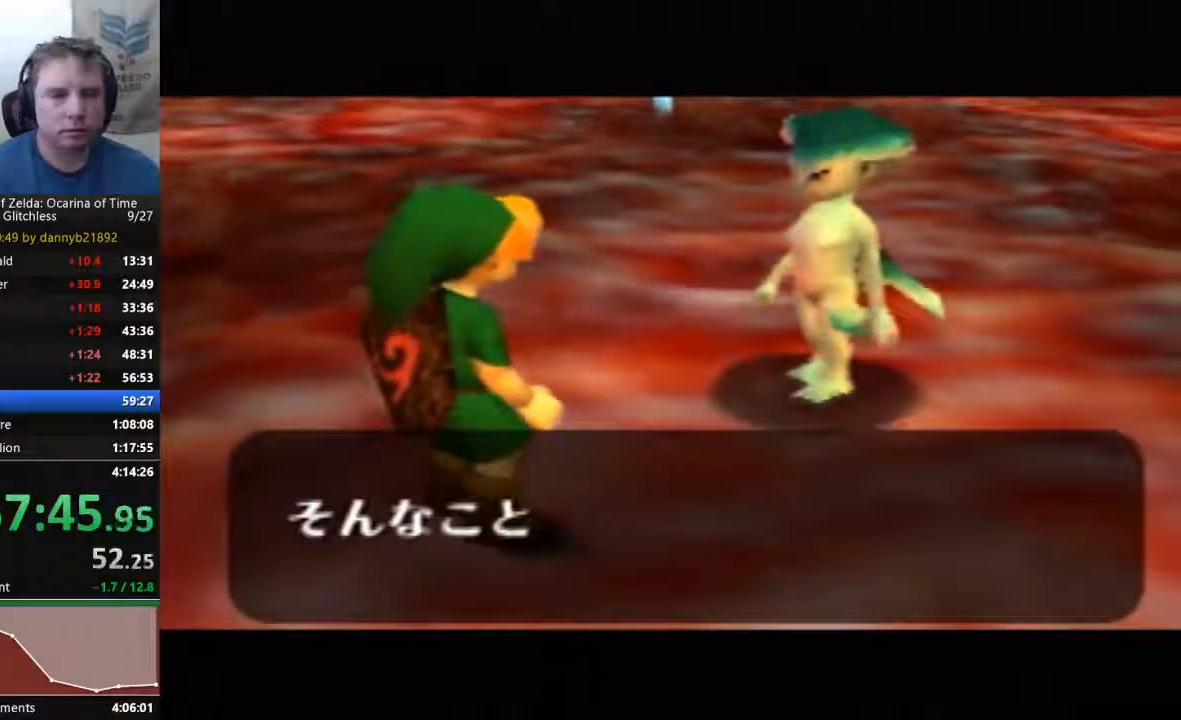
{"buttons": [], "left_stick": "center", "events": [[33, "A", "down"], [33, "B", "up"], [133, "A", "up"], [167, "B", "down"], [233, "A", "down"], [233, "B", "up"], [333, "A", "up"], [367, "B", "down"], [433, "B", "up"], [467, "A", "down"], [500, "A", "up"]]}
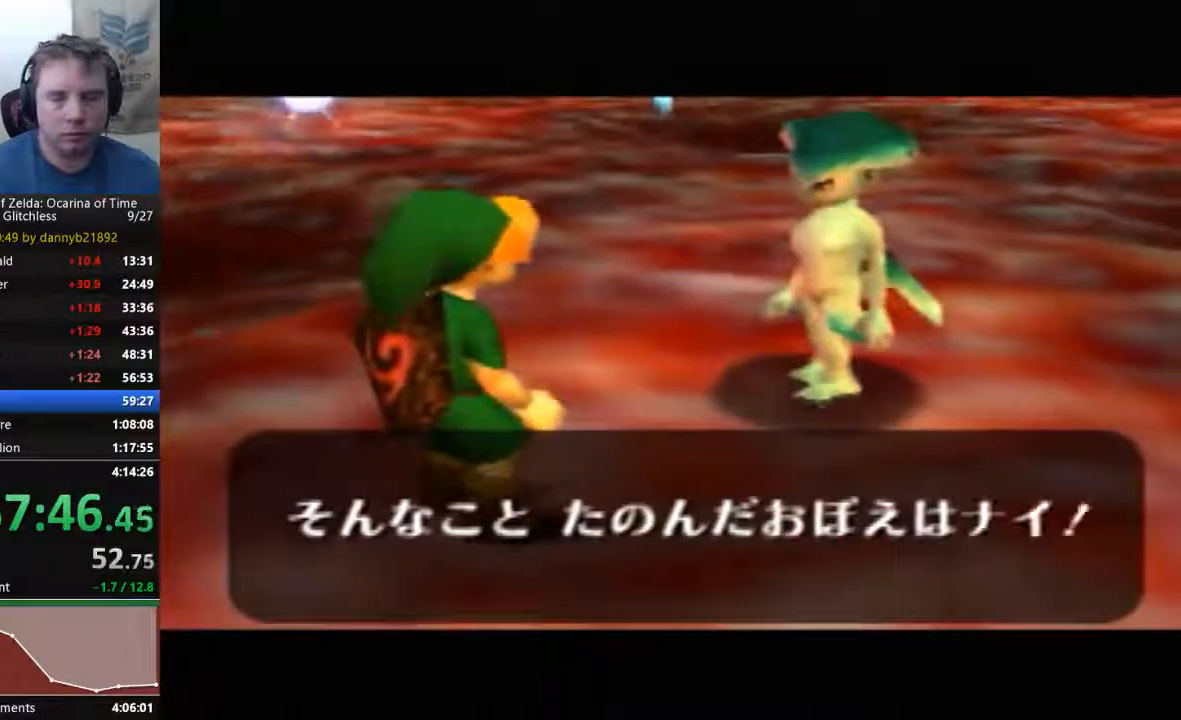
{"buttons": ["A"], "left_stick": "center", "events": [[33, "B", "down"], [133, "A", "down"], [133, "B", "up"], [233, "B", "down"], [333, "B", "up"], [433, "A", "up"], [433, "B", "down"], [500, "A", "down"], [500, "B", "up"]]}
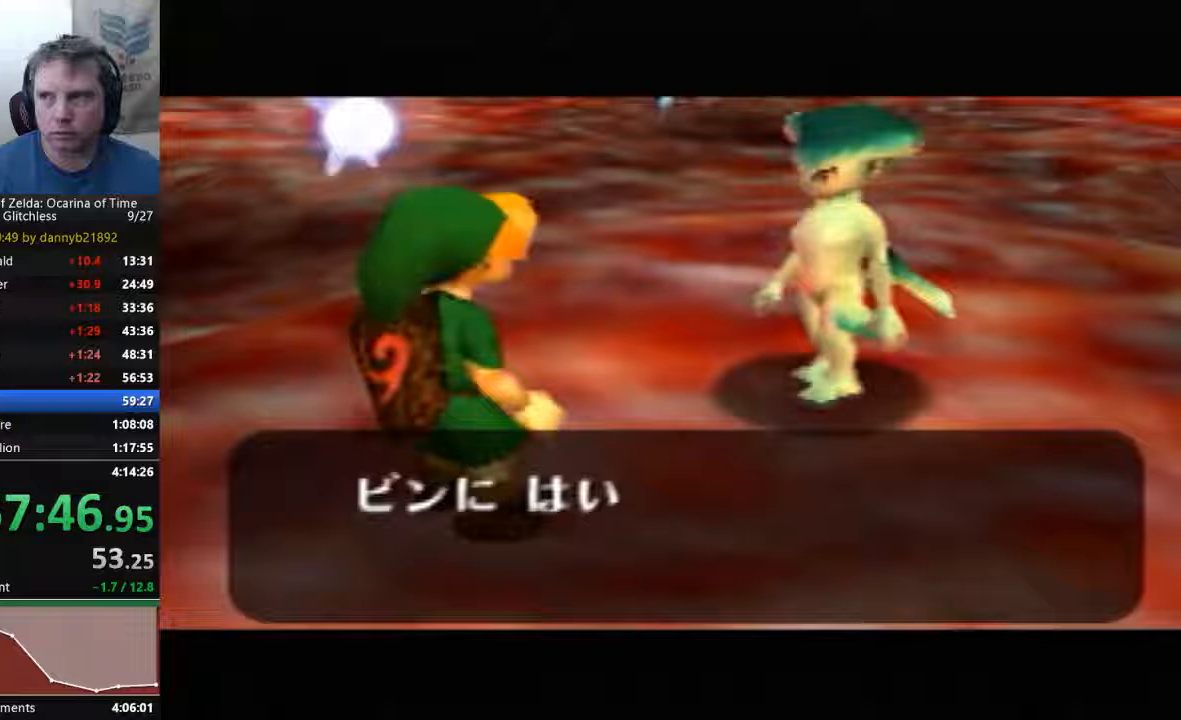
{"buttons": ["A", "B", "C_LEFT"], "left_stick": "center", "events": [[33, "C_LEFT", "down"], [100, "B", "down"], [133, "A", "up"], [200, "A", "down"], [233, "B", "up"], [300, "B", "down"], [333, "A", "up"], [400, "A", "down"], [400, "B", "up"], [500, "B", "down"]]}
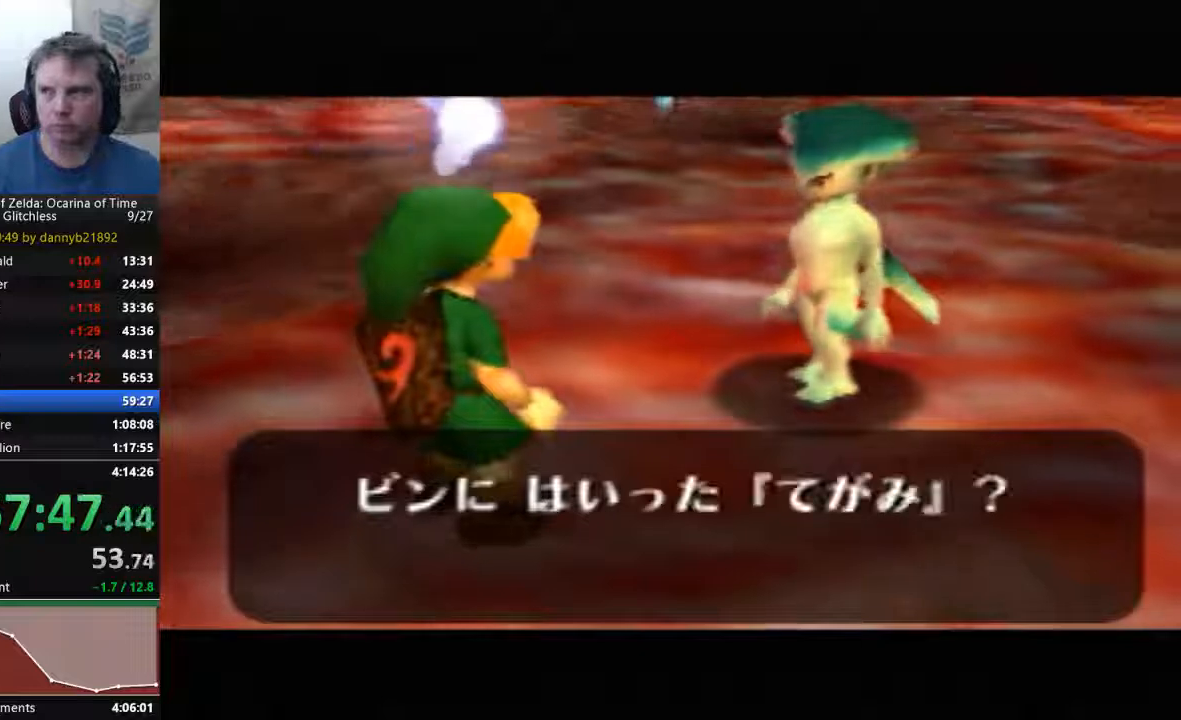
{"buttons": ["A"], "left_stick": "center", "events": [[33, "A", "up"], [33, "C_LEFT", "up"], [133, "A", "down"], [133, "B", "up"], [200, "B", "down"], [233, "A", "up"], [300, "A", "down"], [300, "B", "up"], [400, "A", "up"], [400, "B", "down"], [467, "A", "down"], [500, "B", "up"]]}
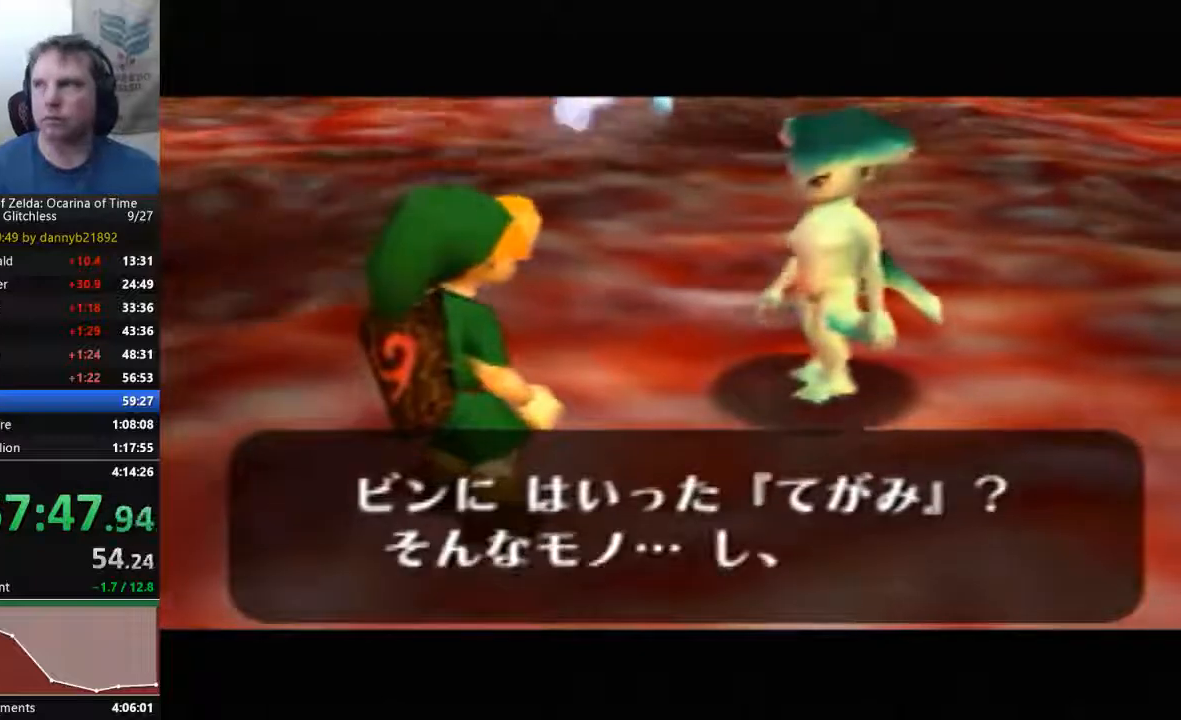
{"buttons": ["B"], "left_stick": "center", "events": [[67, "B", "down"], [100, "A", "up"], [167, "A", "down"], [267, "A", "up"], [367, "A", "down"], [433, "A", "up"]]}
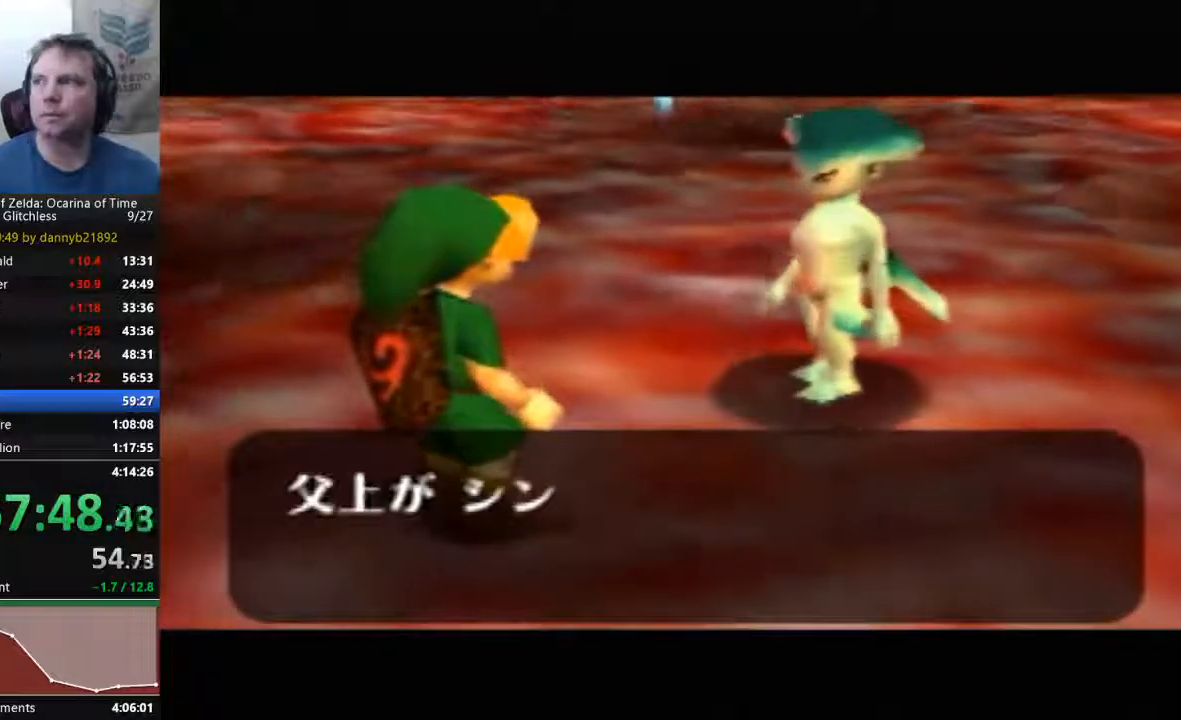
{"buttons": ["A"], "left_stick": "center", "events": [[33, "A", "down"], [33, "B", "up"], [133, "A", "up"], [133, "B", "down"], [233, "A", "down"], [233, "B", "up"], [367, "A", "up"], [367, "B", "down"], [400, "A", "down"], [433, "B", "up"]]}
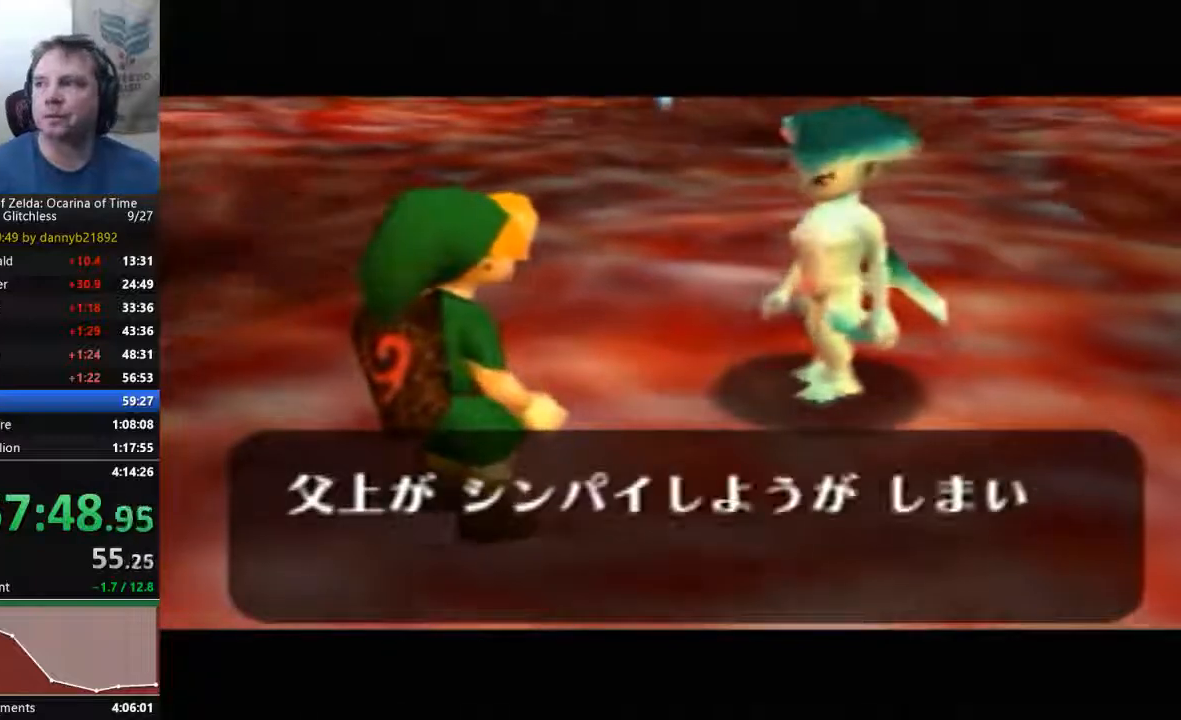
{"buttons": ["A"], "left_stick": "center", "events": [[33, "A", "up"], [67, "B", "down"], [100, "A", "down"], [133, "B", "up"], [233, "A", "up"], [267, "B", "down"], [300, "A", "down"], [333, "B", "up"], [400, "A", "up"], [400, "B", "down"], [467, "A", "down"], [500, "B", "up"]]}
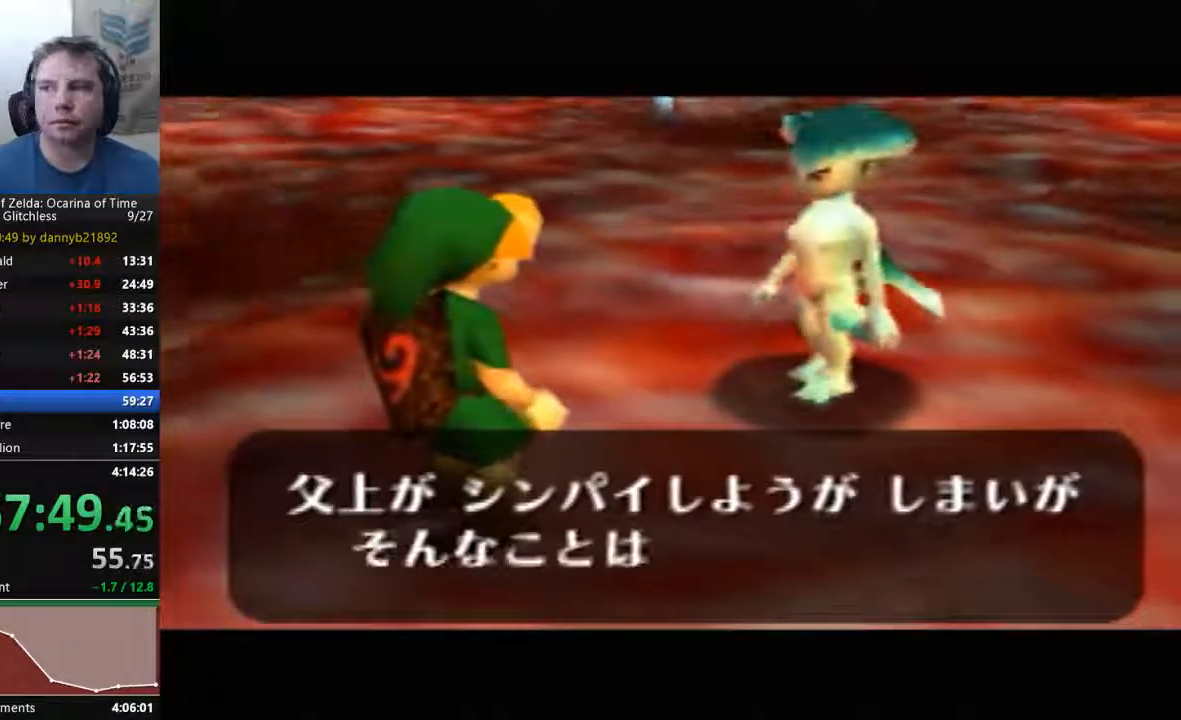
{"buttons": ["A", "B"], "left_stick": "center", "events": [[67, "A", "up"], [100, "B", "down"], [167, "A", "down"], [200, "B", "up"], [300, "A", "up"], [300, "B", "down"], [367, "A", "down"], [400, "B", "up"], [467, "B", "down"]]}
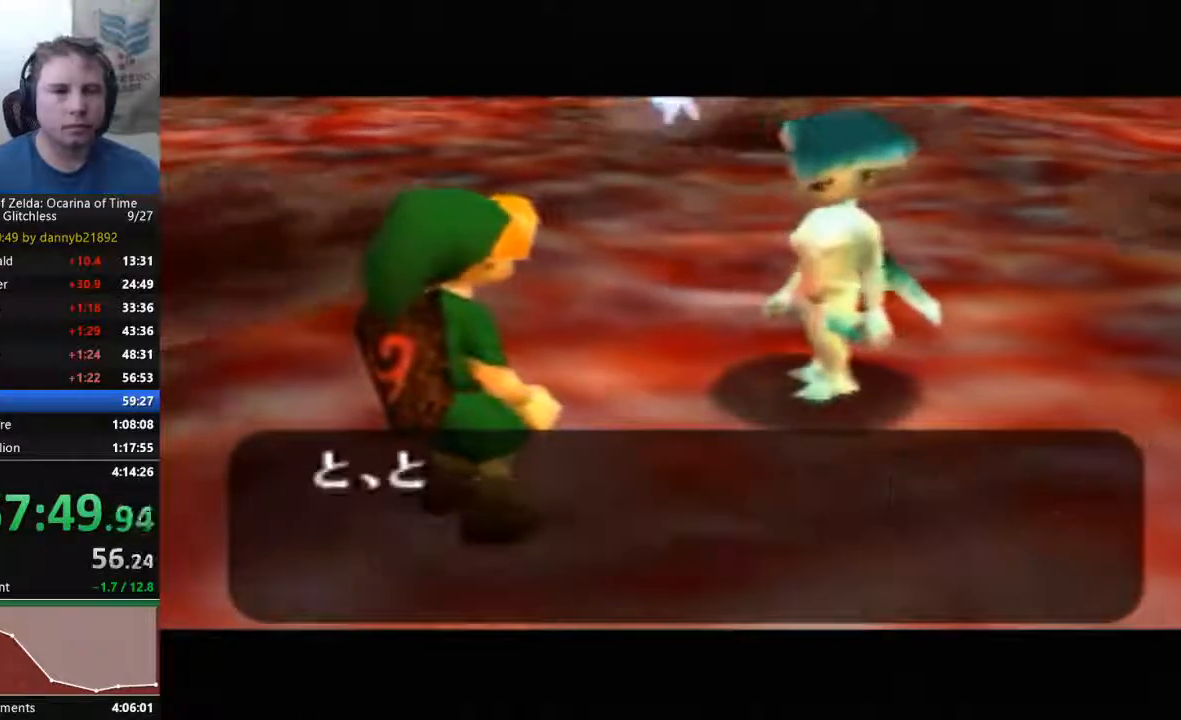
{"buttons": ["A"], "left_stick": "center", "events": [[67, "B", "up"], [133, "B", "down"], [167, "A", "up"], [267, "A", "down"], [267, "B", "up"], [367, "A", "up"], [367, "B", "down"], [467, "A", "down"], [467, "B", "up"]]}
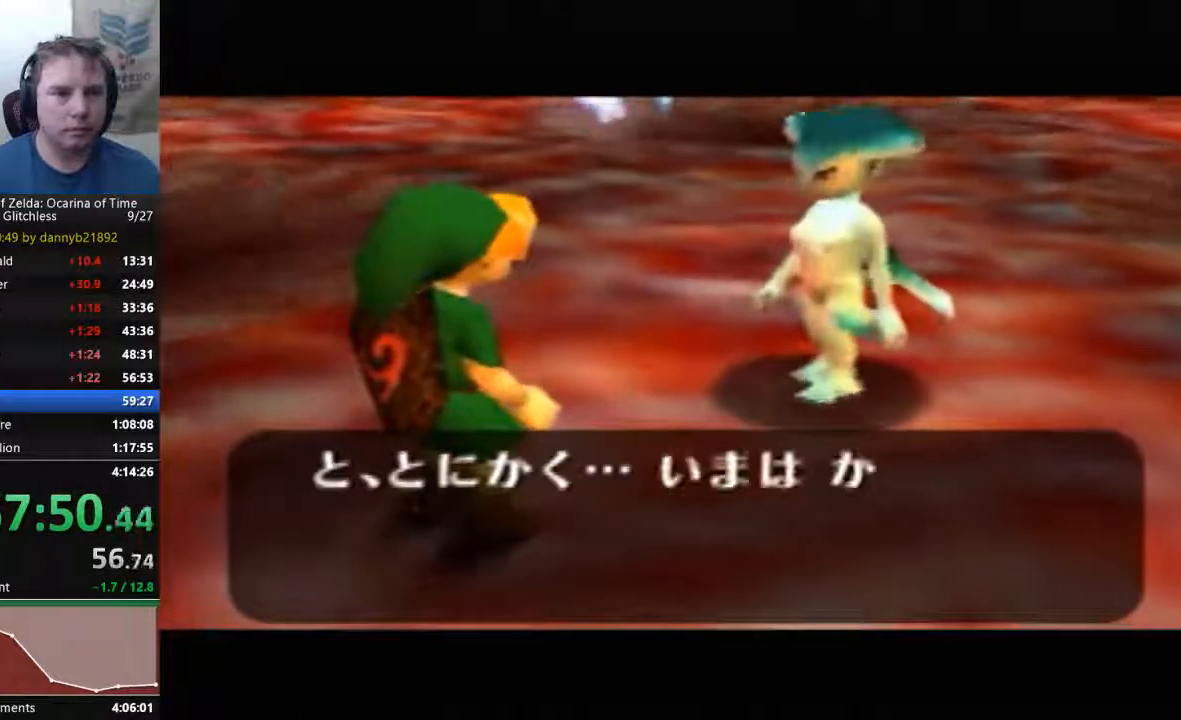
{"buttons": ["B"], "left_stick": "center", "events": [[33, "A", "up"], [33, "B", "down"], [133, "A", "down"], [167, "B", "up"], [233, "A", "up"], [267, "B", "down"], [333, "A", "down"], [367, "B", "up"], [433, "A", "up"], [433, "B", "down"]]}
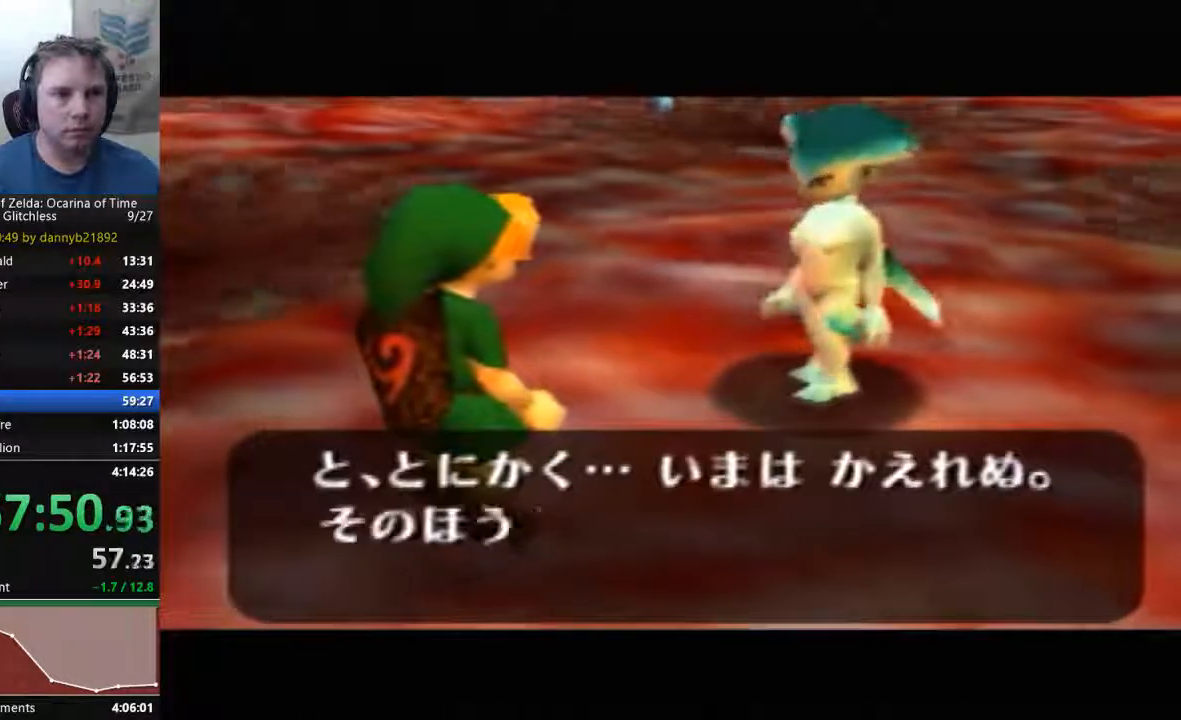
{"buttons": ["A"], "left_stick": "center", "events": [[33, "A", "down"], [33, "B", "up"], [133, "A", "up"], [167, "B", "down"], [233, "A", "down"], [267, "B", "up"], [333, "A", "up"], [333, "B", "down"], [433, "A", "down"], [433, "B", "up"]]}
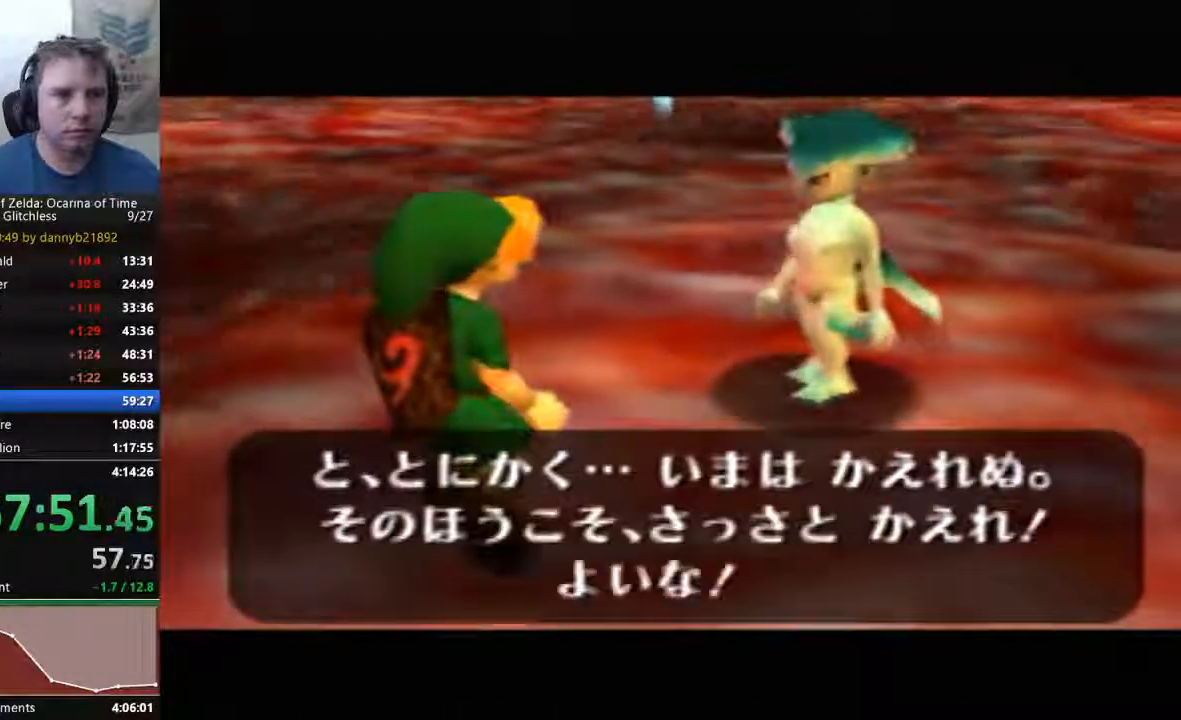
{"buttons": ["A", "B"], "left_stick": "center", "events": [[33, "A", "up"], [33, "B", "down"], [133, "A", "down"], [133, "B", "up"], [233, "A", "up"], [233, "B", "down"], [333, "A", "down"], [333, "B", "up"], [433, "A", "up"], [433, "B", "down"], [500, "A", "down"]]}